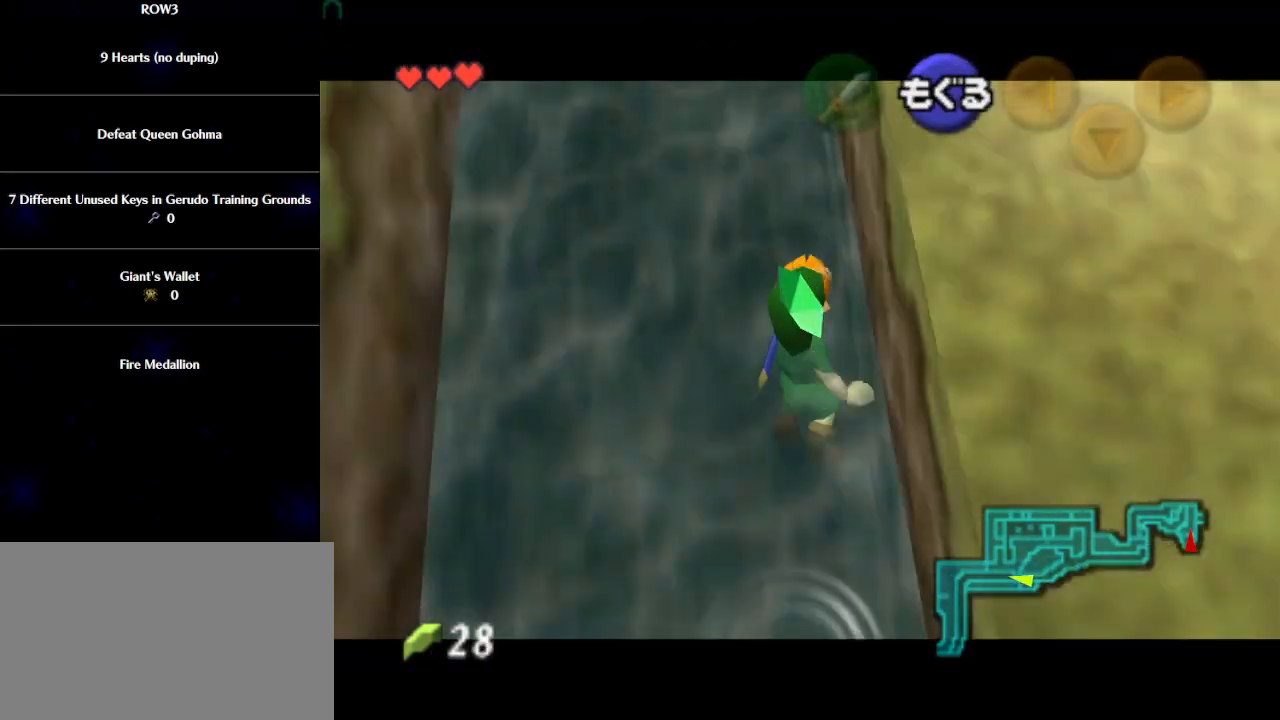
Gameplay with a controller (Nintendo layout); each line is a JSON object with the inputs held at the frame after it. "events" lists button and stick changes between this image and that frame as [ms after this image, input, new state], when the widget could be followed in between. Not read: L3 R3 right_stick.
{"buttons": [], "left_stick": "up", "events": []}
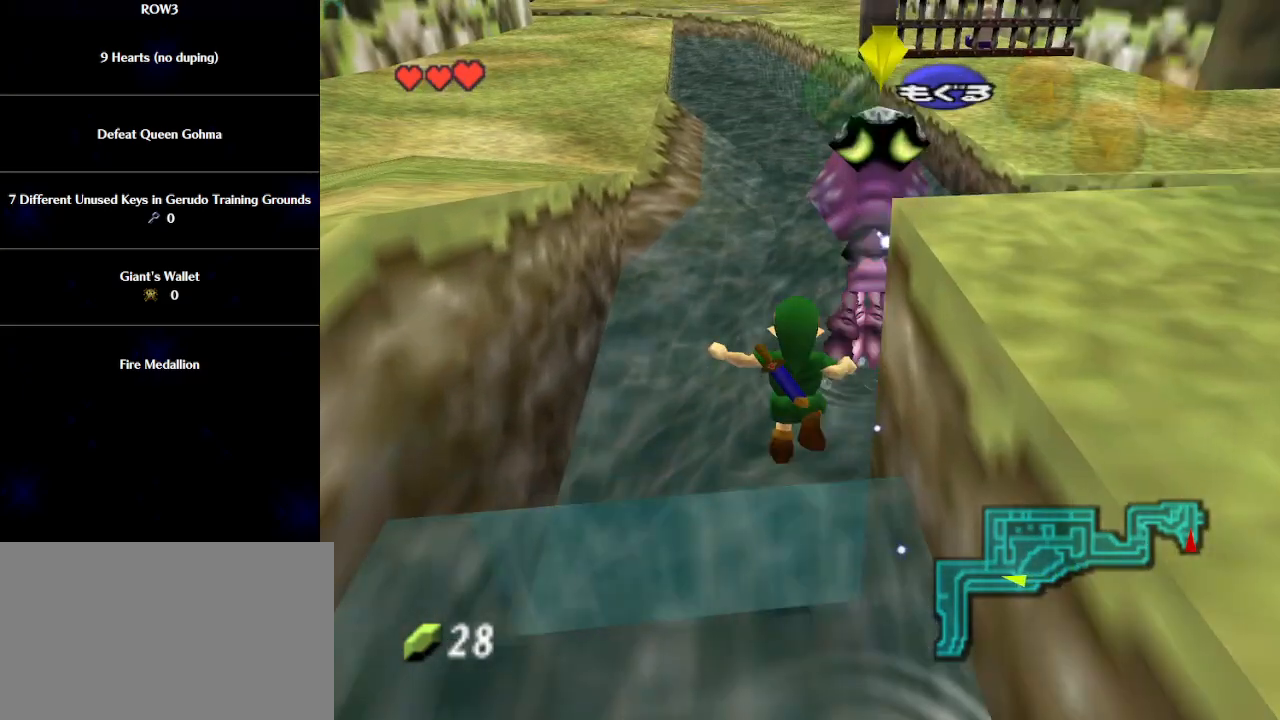
{"buttons": [], "left_stick": "up", "events": []}
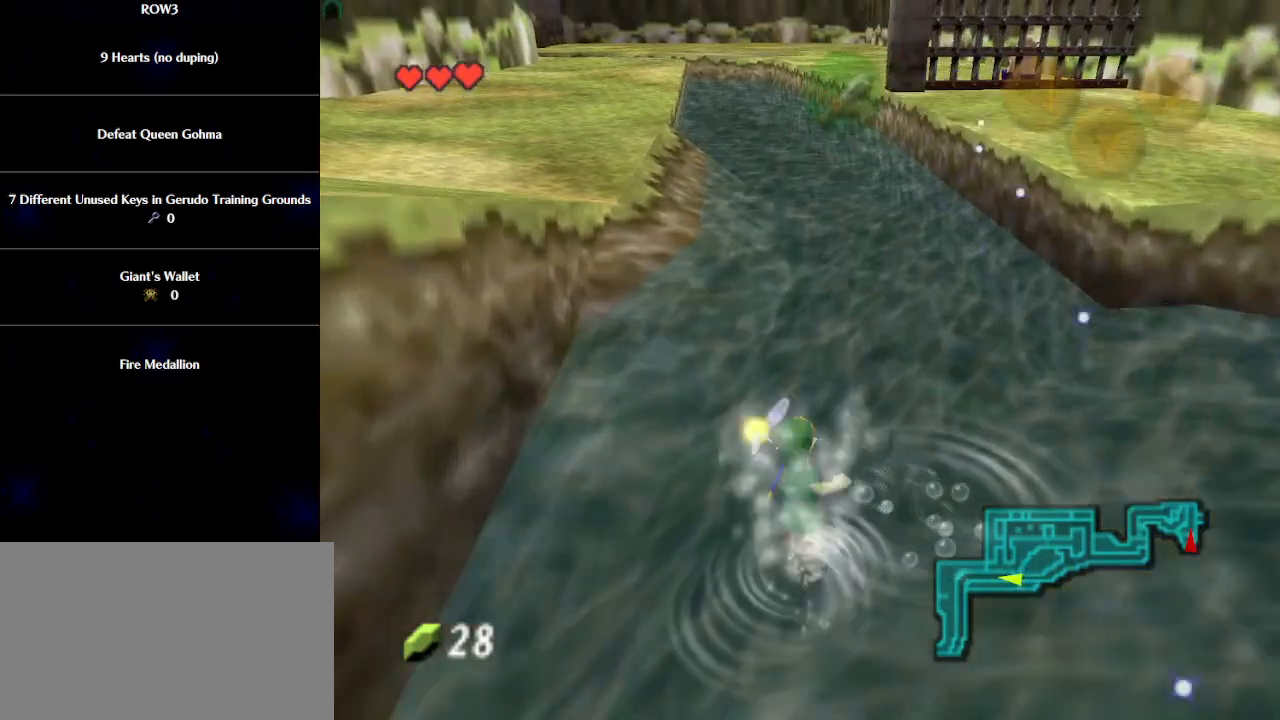
{"buttons": [], "left_stick": "up", "events": []}
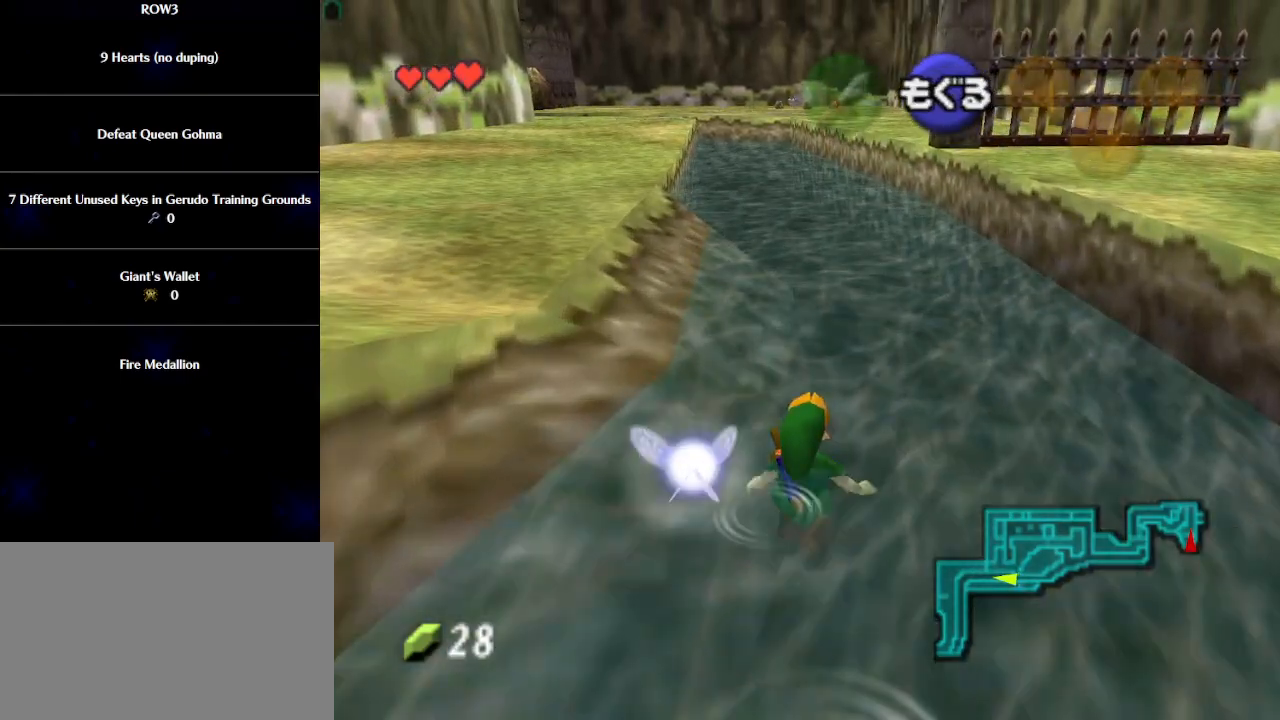
{"buttons": [], "left_stick": "up", "events": []}
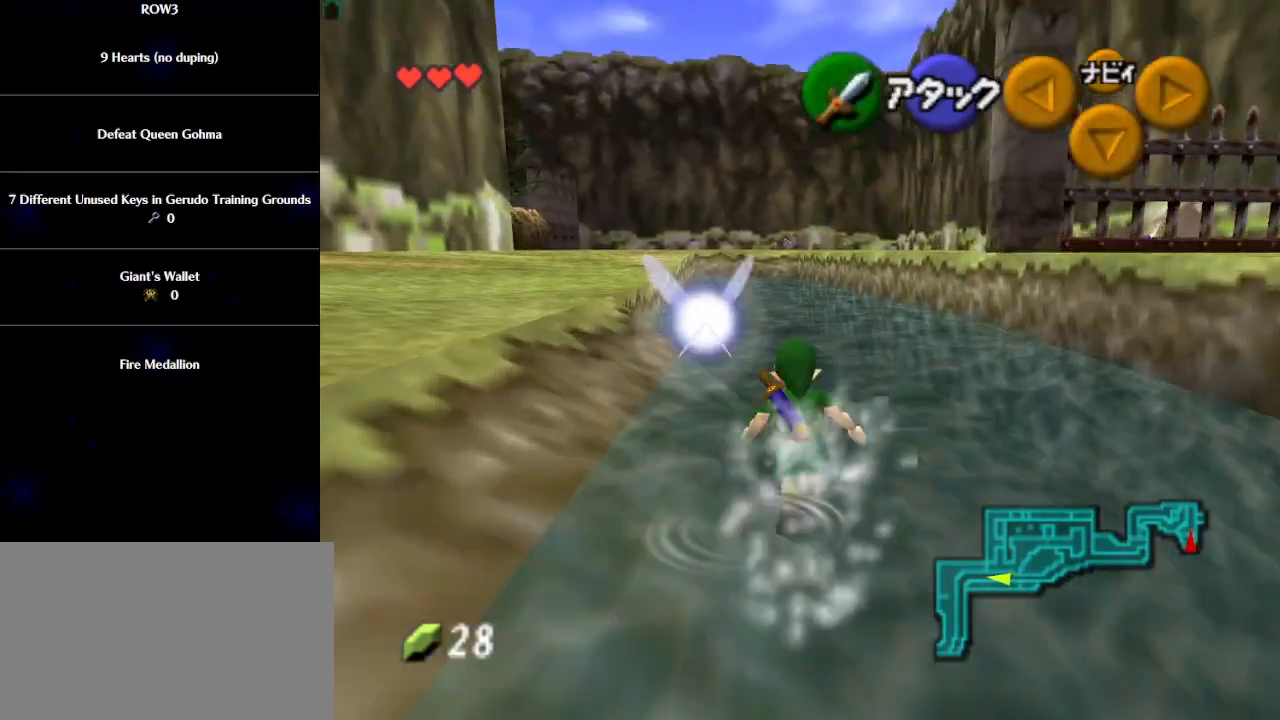
{"buttons": [], "left_stick": "up", "events": []}
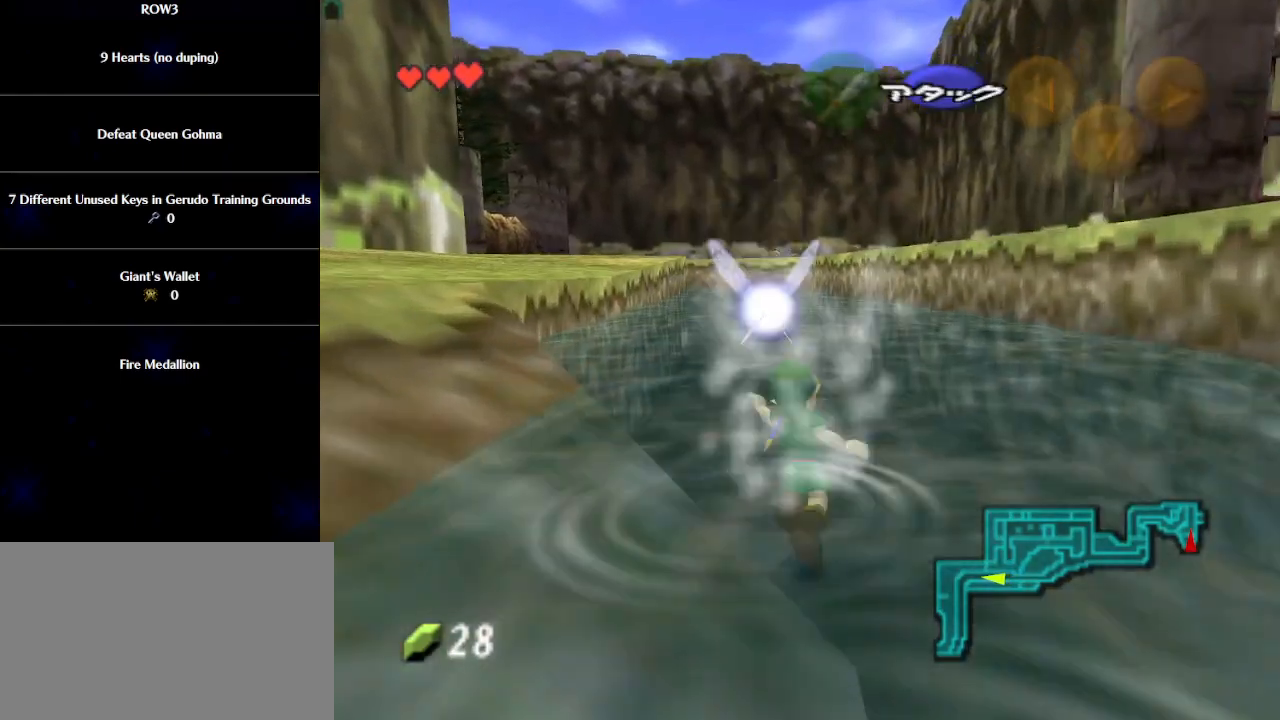
{"buttons": [], "left_stick": "up", "events": [[167, "B", "down"], [217, "B", "up"], [283, "B", "down"], [350, "B", "up"], [417, "B", "down"], [450, "B", "up"]]}
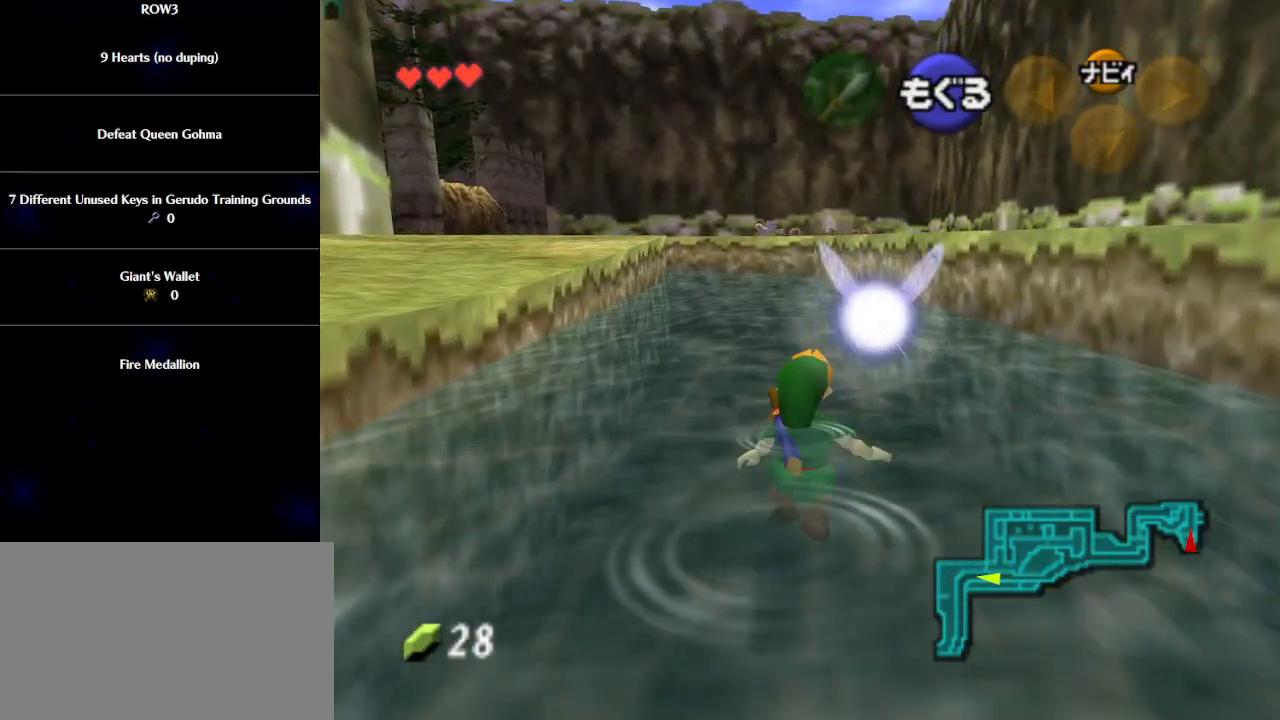
{"buttons": [], "left_stick": "up", "events": [[17, "B", "down"], [83, "B", "up"], [167, "B", "down"], [200, "B", "up"], [267, "B", "down"], [317, "B", "up"], [417, "B", "down"], [450, "B", "up"]]}
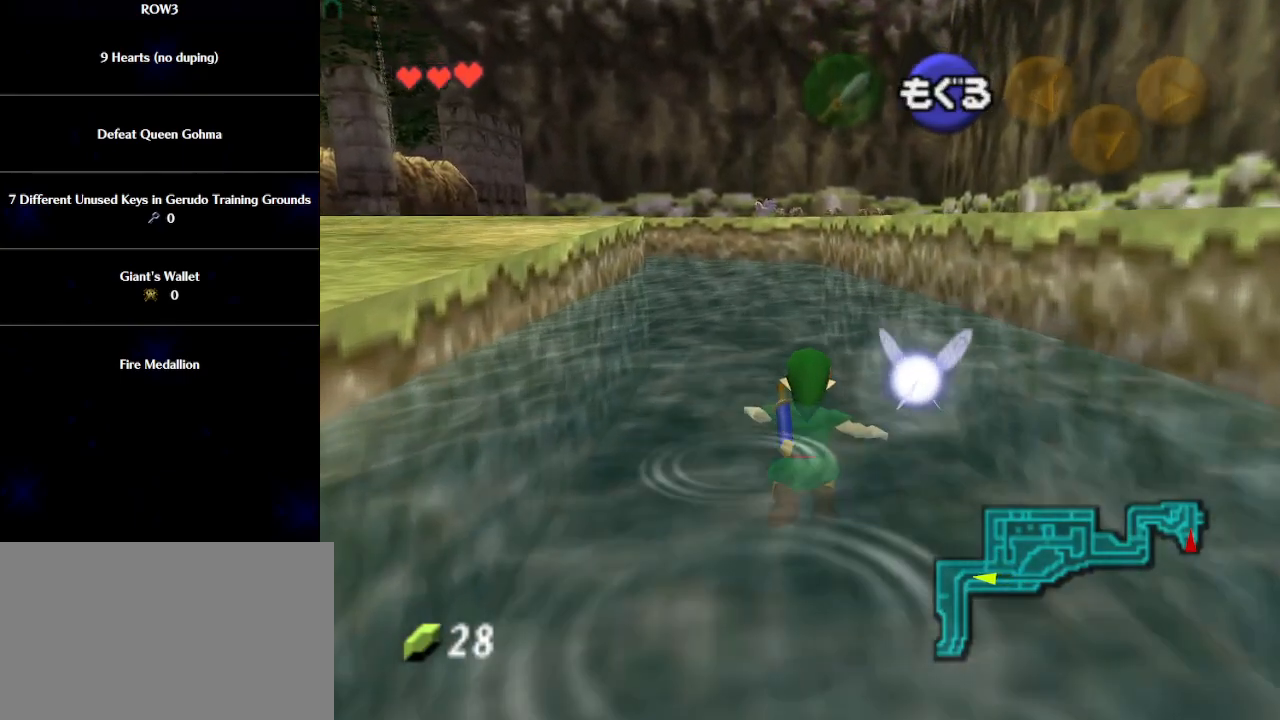
{"buttons": [], "left_stick": "up", "events": [[50, "B", "down"], [67, "B", "up"], [133, "B", "down"], [200, "B", "up"], [283, "B", "down"], [317, "B", "up"], [417, "B", "down"], [450, "B", "up"]]}
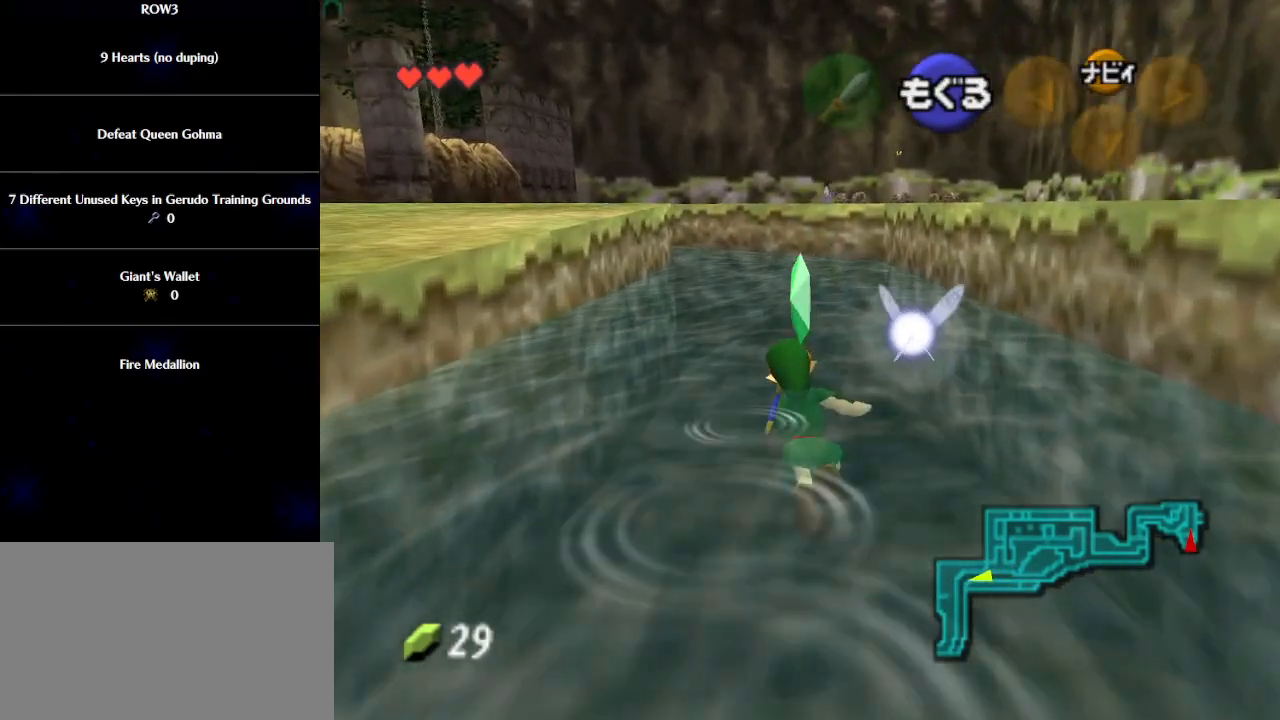
{"buttons": [], "left_stick": "up", "events": [[17, "B", "down"], [67, "B", "up"], [167, "B", "down"], [200, "B", "up"], [300, "B", "down"], [333, "B", "up"], [417, "B", "down"], [450, "B", "up"]]}
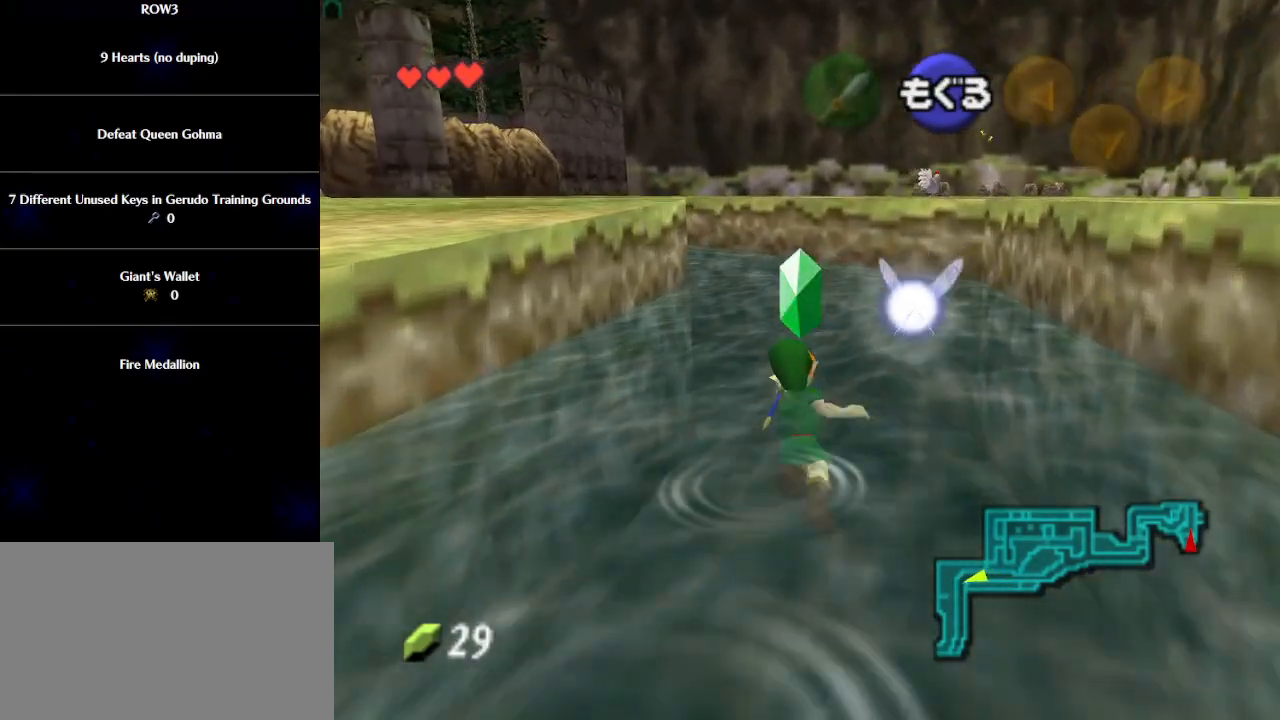
{"buttons": [], "left_stick": "up", "events": [[33, "B", "down"], [100, "B", "up"], [167, "B", "down"], [233, "B", "up"], [283, "B", "down"], [350, "B", "up"], [417, "B", "down"], [483, "B", "up"]]}
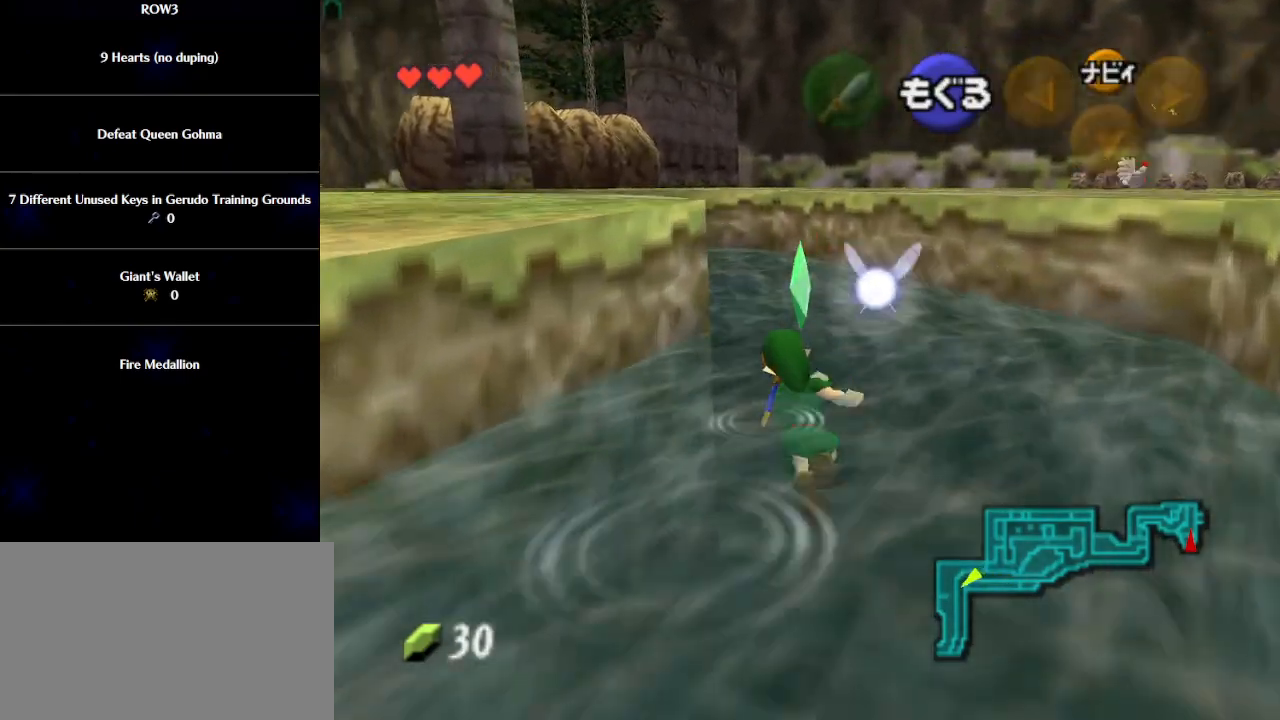
{"buttons": ["B"], "left_stick": "up", "events": [[50, "B", "down"], [133, "B", "up"], [200, "B", "down"], [267, "B", "up"], [317, "B", "down"], [383, "B", "up"], [450, "B", "down"]]}
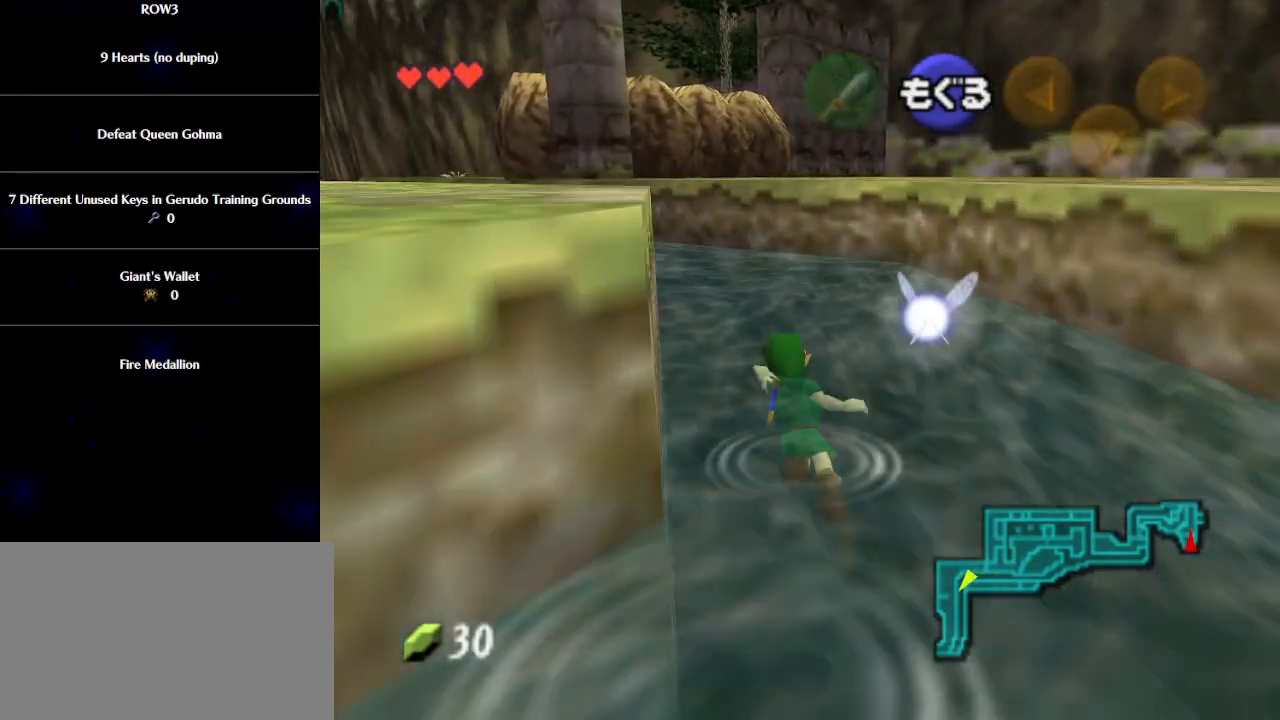
{"buttons": ["B"], "left_stick": "up", "events": [[17, "B", "up"], [67, "B", "down"], [133, "B", "up"], [233, "B", "down"], [267, "B", "up"], [350, "B", "down"], [417, "B", "up"], [483, "B", "down"]]}
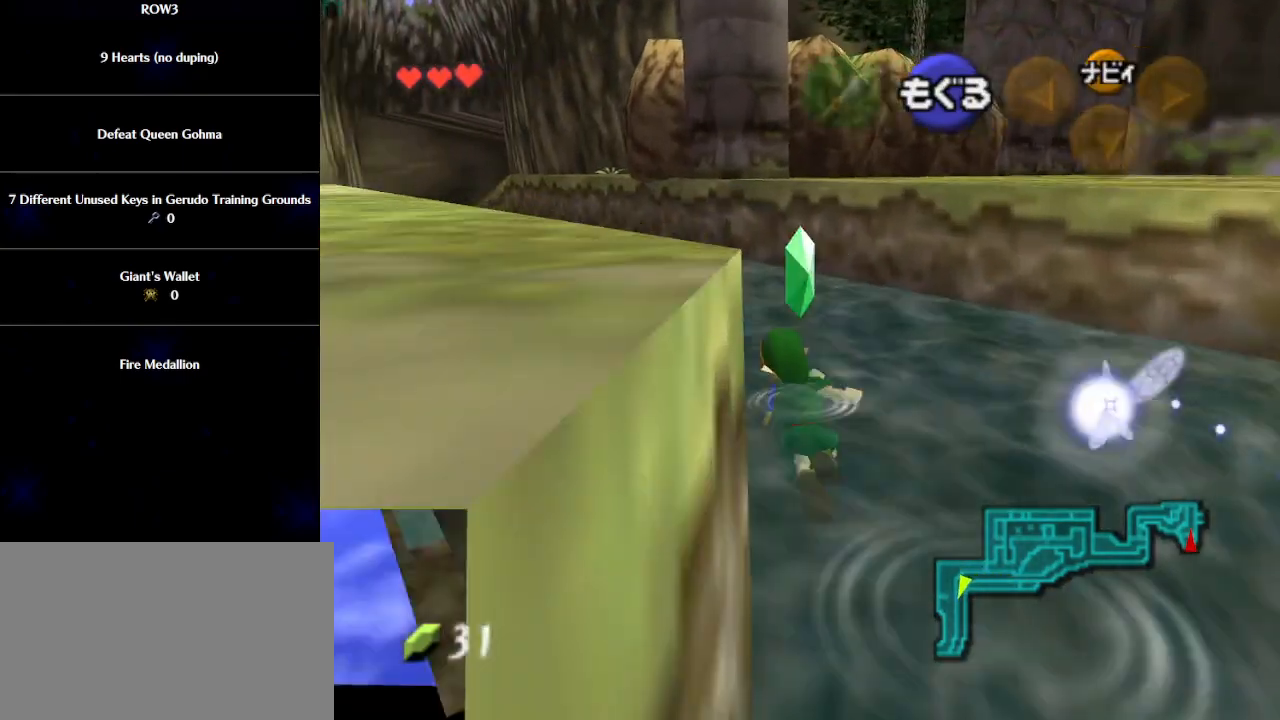
{"buttons": [], "left_stick": "up", "events": [[33, "B", "up"], [100, "B", "down"], [167, "B", "up"], [233, "B", "down"], [333, "B", "up"]]}
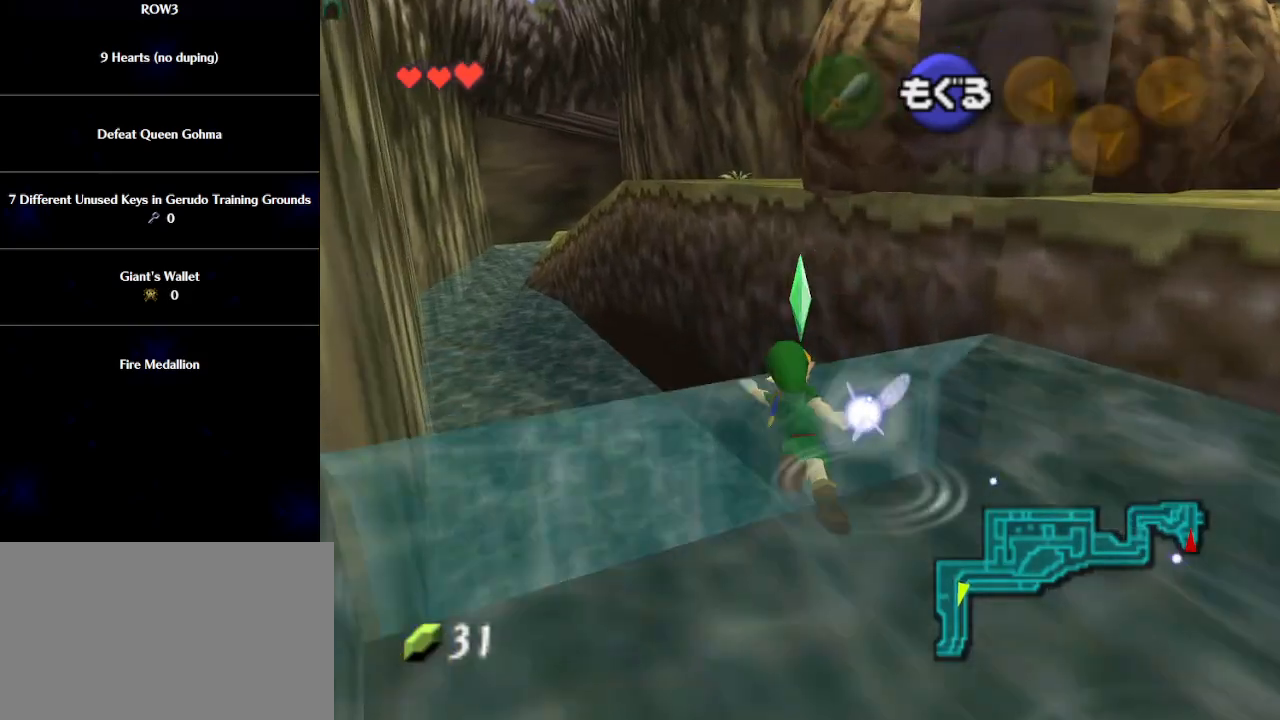
{"buttons": [], "left_stick": "up", "events": []}
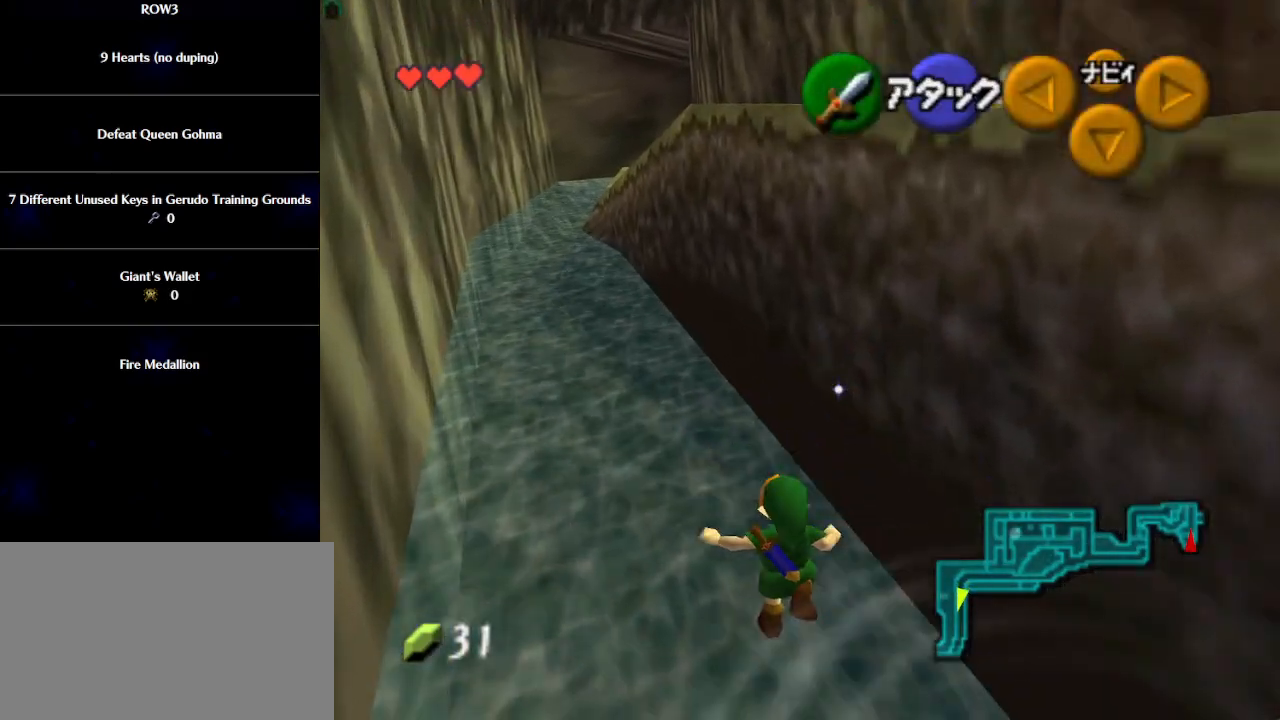
{"buttons": [], "left_stick": "up", "events": [[167, "B", "down"], [233, "B", "up"], [283, "B", "down"], [350, "B", "up"], [450, "B", "down"], [483, "B", "up"]]}
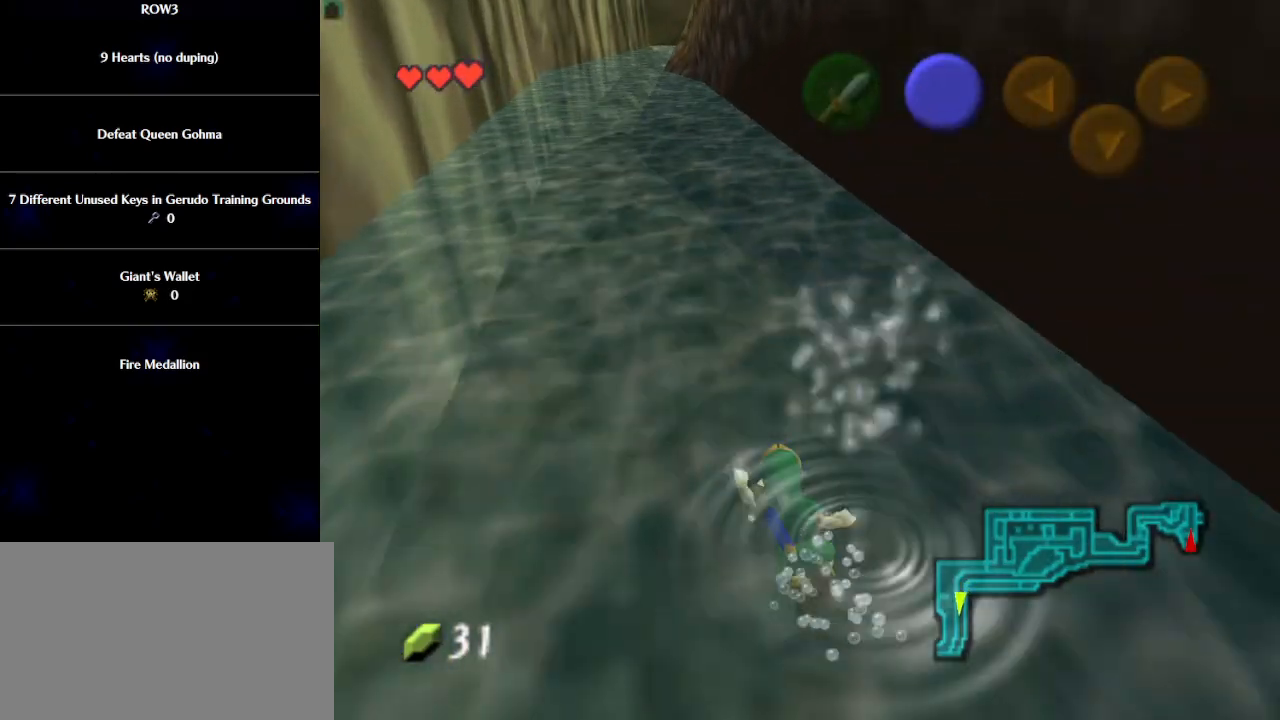
{"buttons": ["B"], "left_stick": "up", "events": [[67, "B", "down"], [133, "B", "up"], [200, "B", "down"], [267, "B", "up"], [317, "B", "down"], [383, "B", "up"], [467, "B", "down"]]}
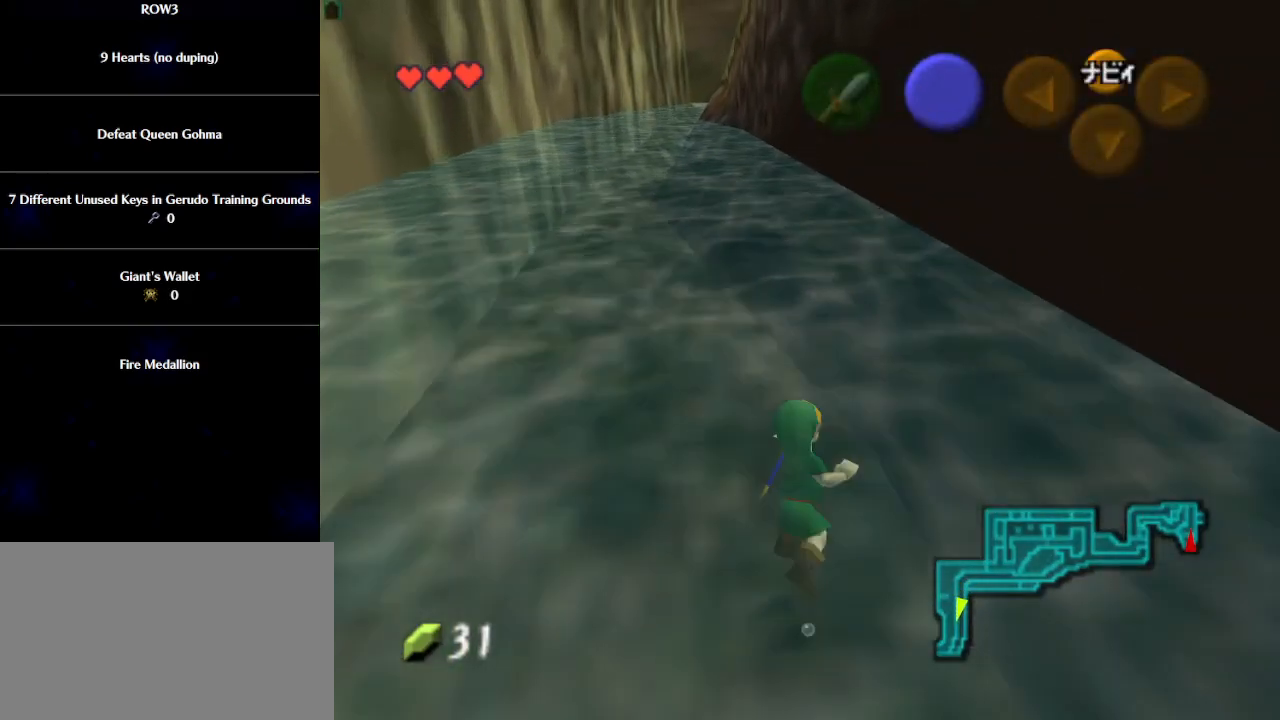
{"buttons": ["B"], "left_stick": "up", "events": [[17, "B", "up"], [100, "B", "down"], [167, "B", "up"], [233, "B", "down"], [300, "B", "up"], [350, "B", "down"], [417, "B", "up"], [500, "B", "down"]]}
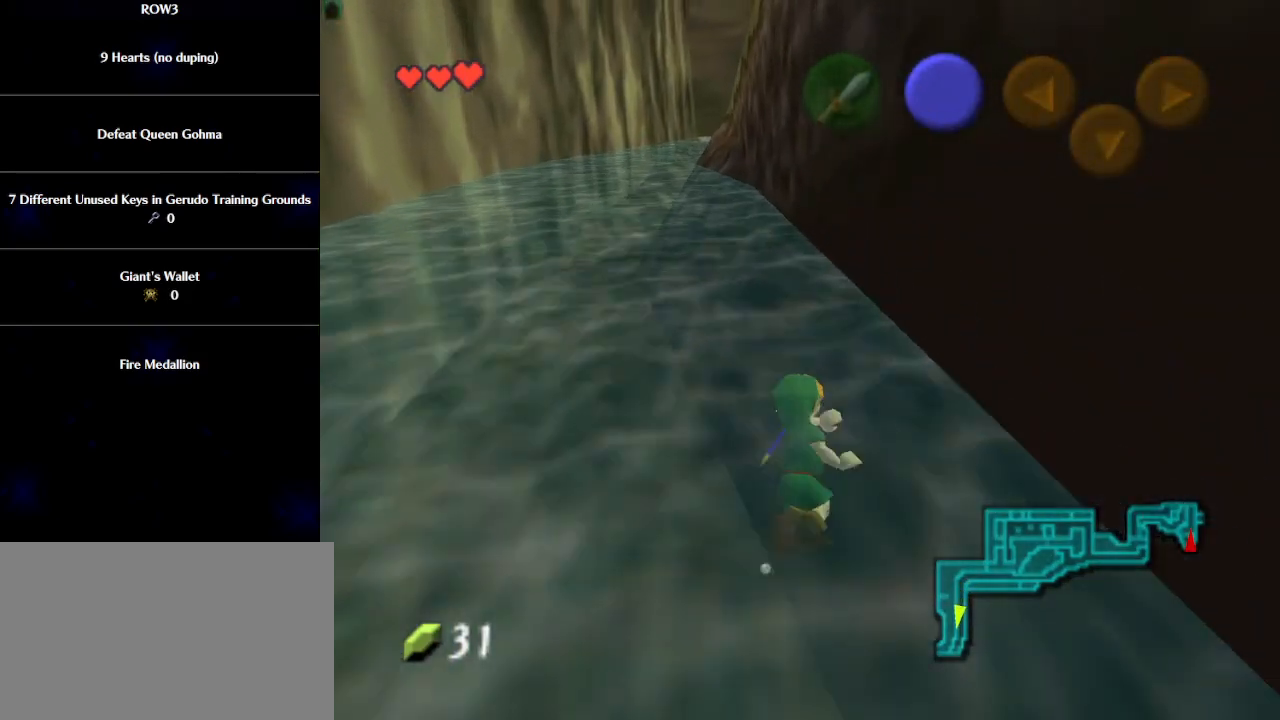
{"buttons": [], "left_stick": "up", "events": [[33, "B", "up"], [133, "B", "down"], [200, "B", "up"]]}
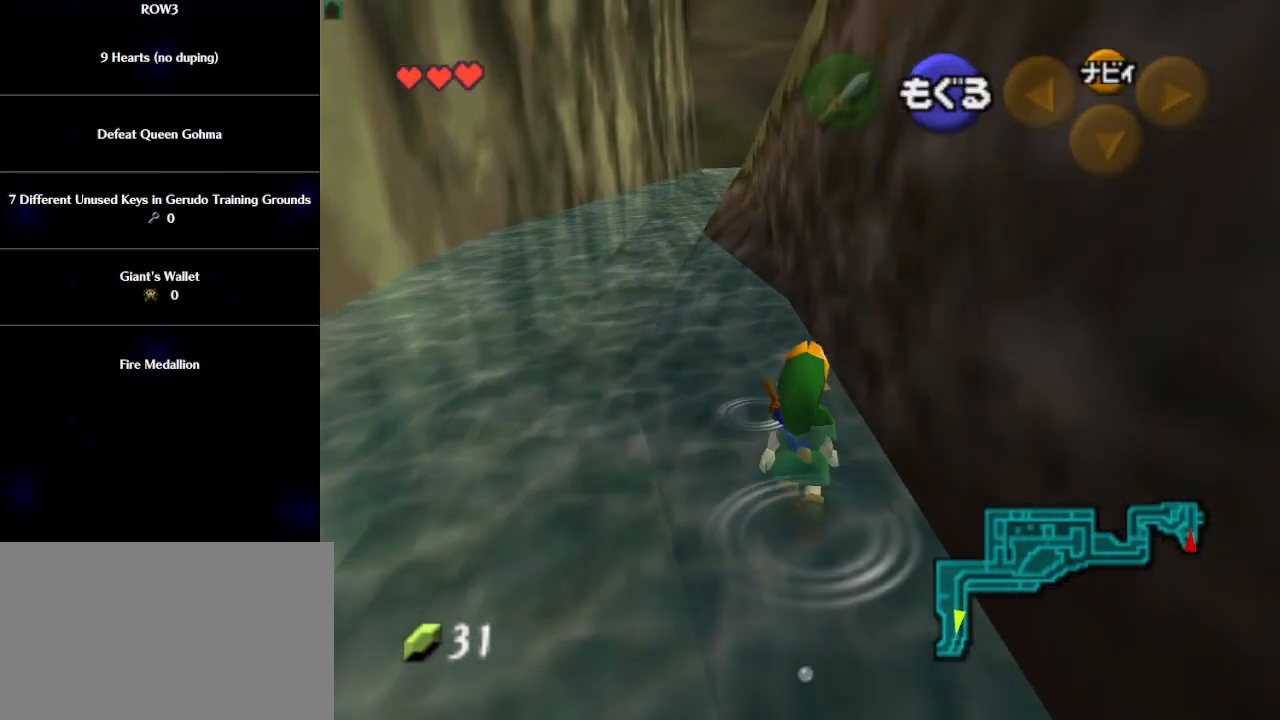
{"buttons": ["A"], "left_stick": "up", "events": [[450, "A", "down"]]}
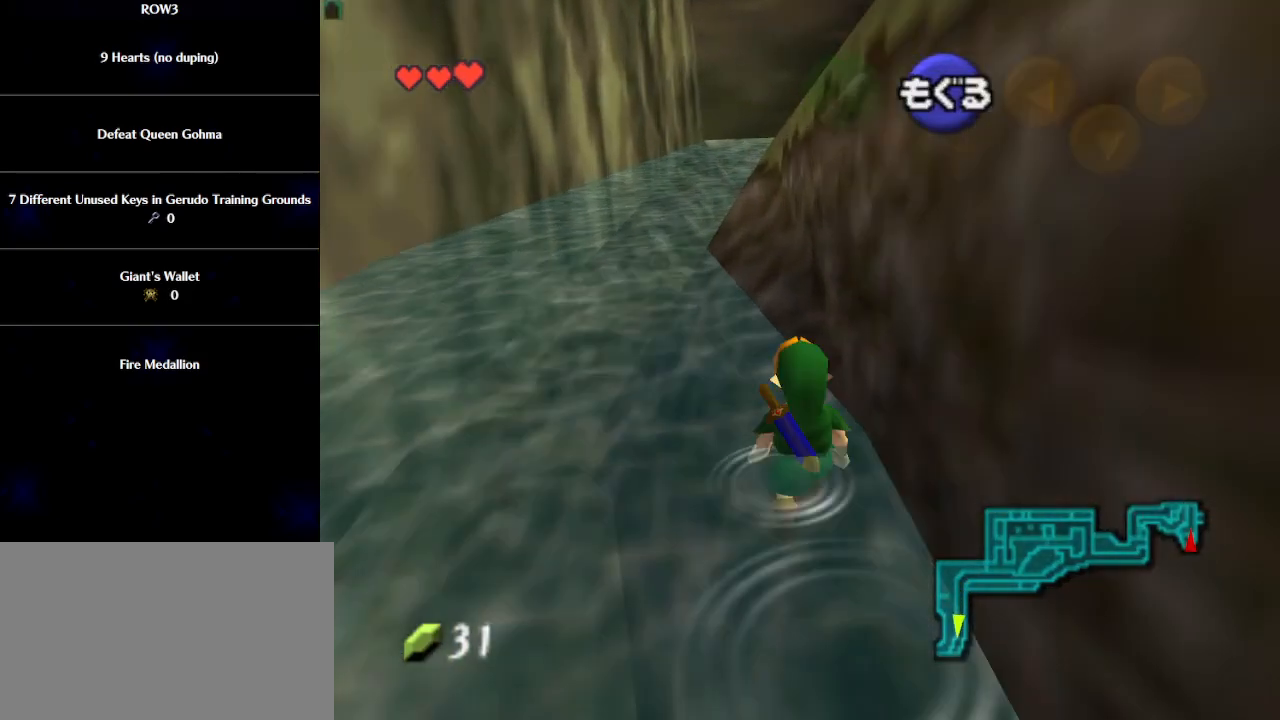
{"buttons": [], "left_stick": "up", "events": [[33, "A", "up"]]}
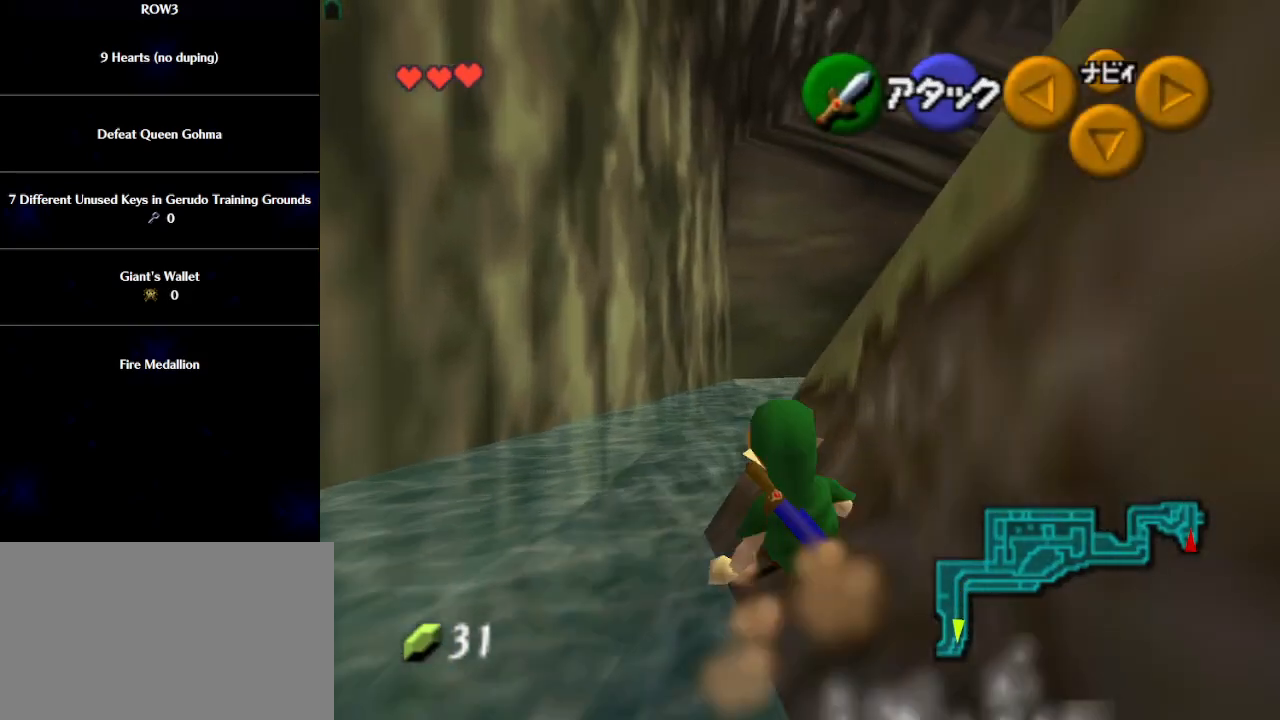
{"buttons": [], "left_stick": "right", "events": [[133, "B", "down"], [167, "B", "up"], [200, "left_stick", "up-right"], [383, "left_stick", "right"]]}
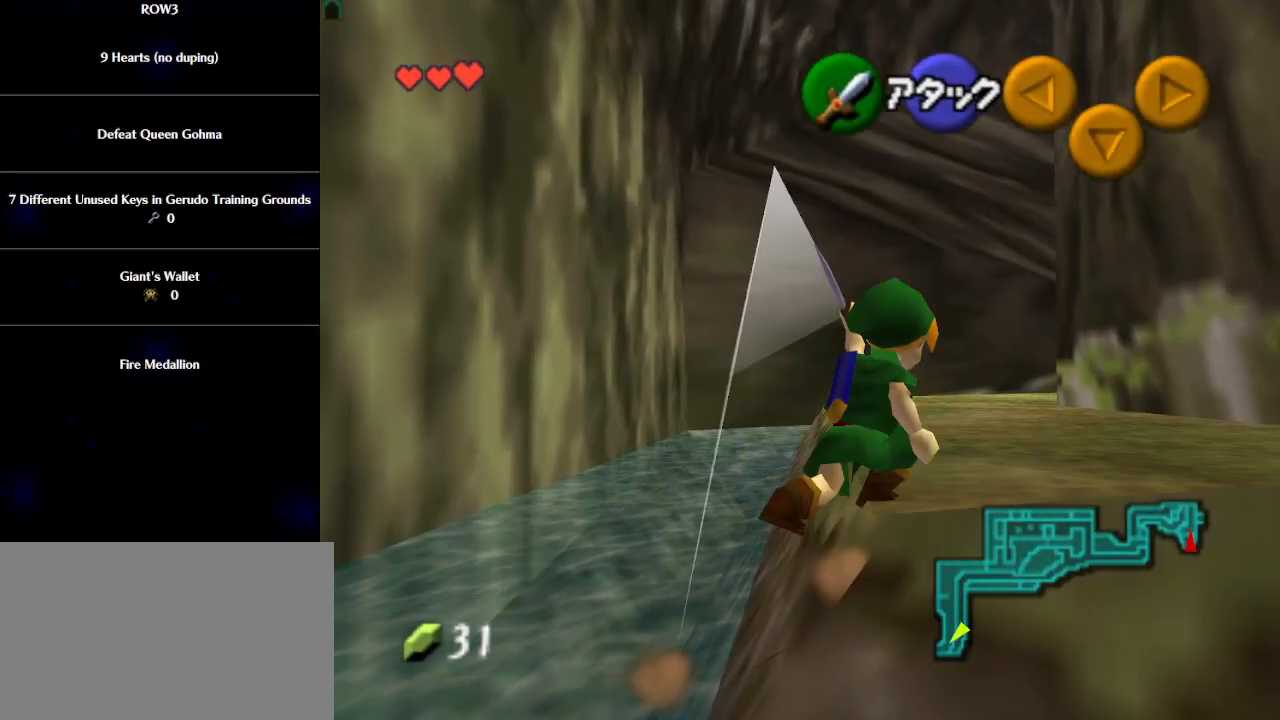
{"buttons": ["L1"], "left_stick": "down-right", "events": [[33, "left_stick", "down-right"], [350, "A", "down"], [450, "A", "up"], [483, "L1", "down"]]}
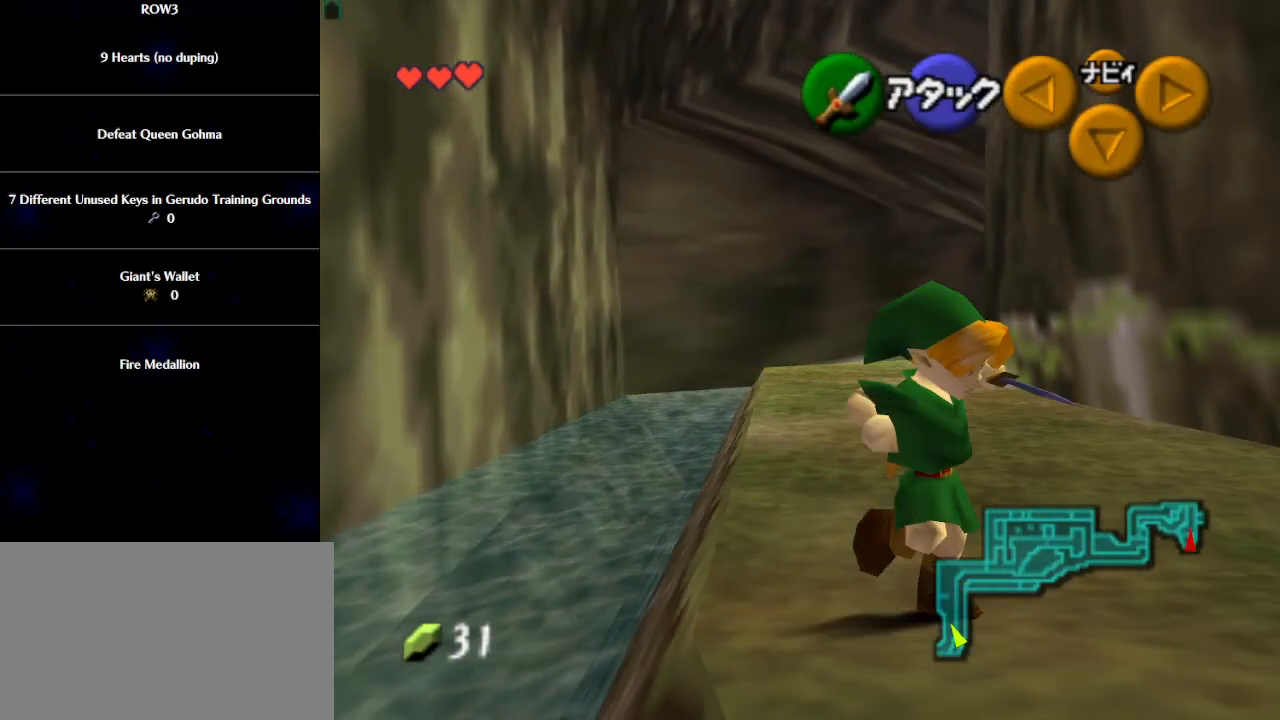
{"buttons": [], "left_stick": "up", "events": [[83, "left_stick", "up-right"], [133, "L1", "up"], [167, "left_stick", "up"]]}
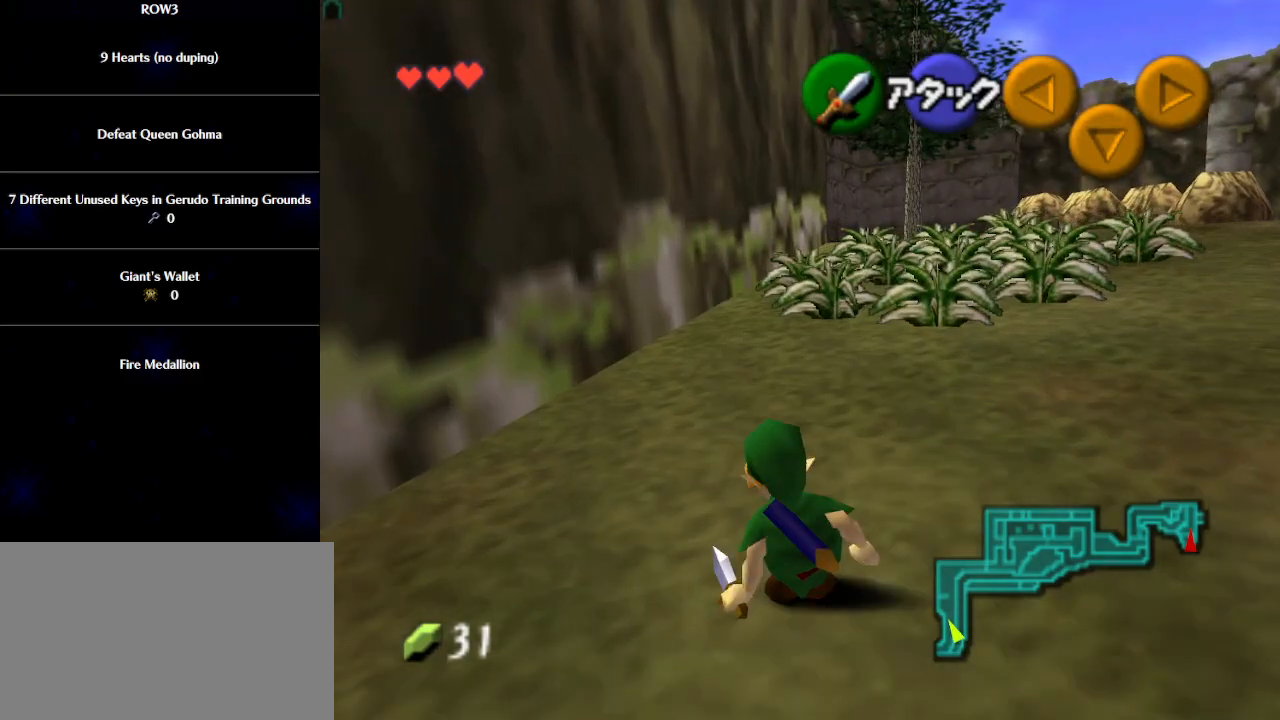
{"buttons": [], "left_stick": "up", "events": [[200, "A", "down"], [350, "A", "up"]]}
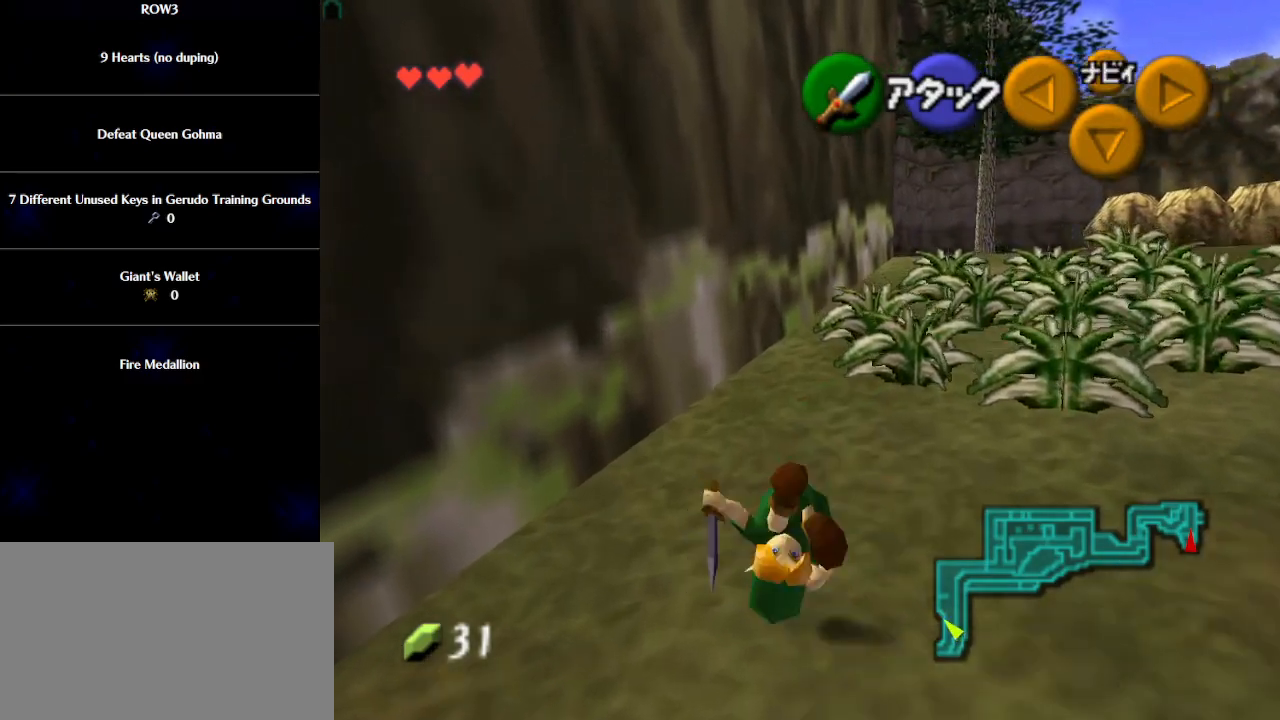
{"buttons": ["A"], "left_stick": "up", "events": [[417, "A", "down"]]}
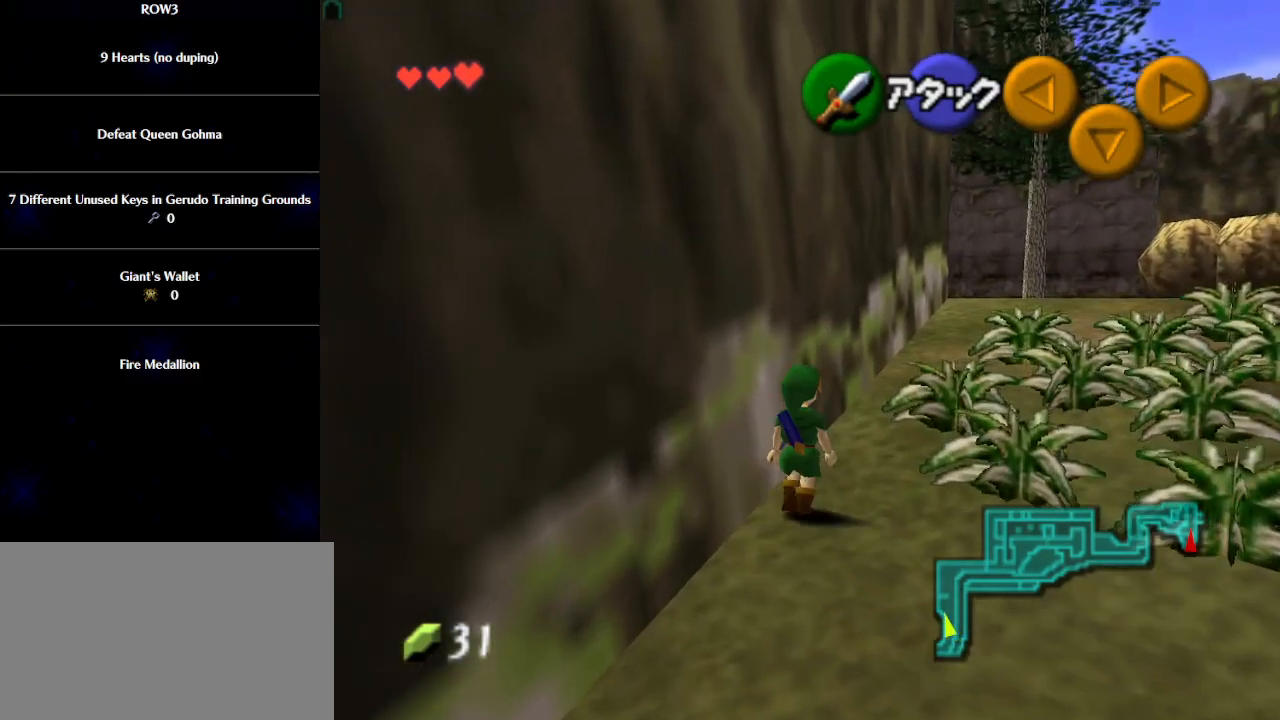
{"buttons": [], "left_stick": "up", "events": [[67, "A", "up"]]}
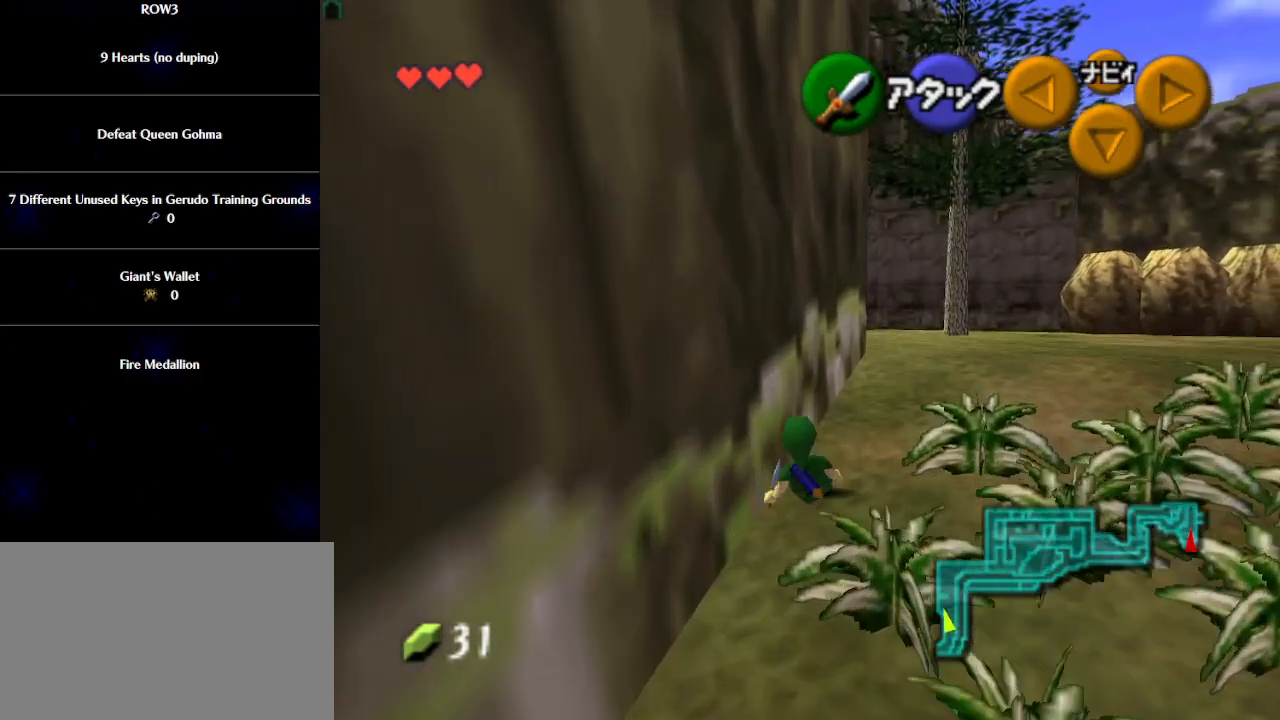
{"buttons": ["A"], "left_stick": "up", "events": [[233, "A", "down"]]}
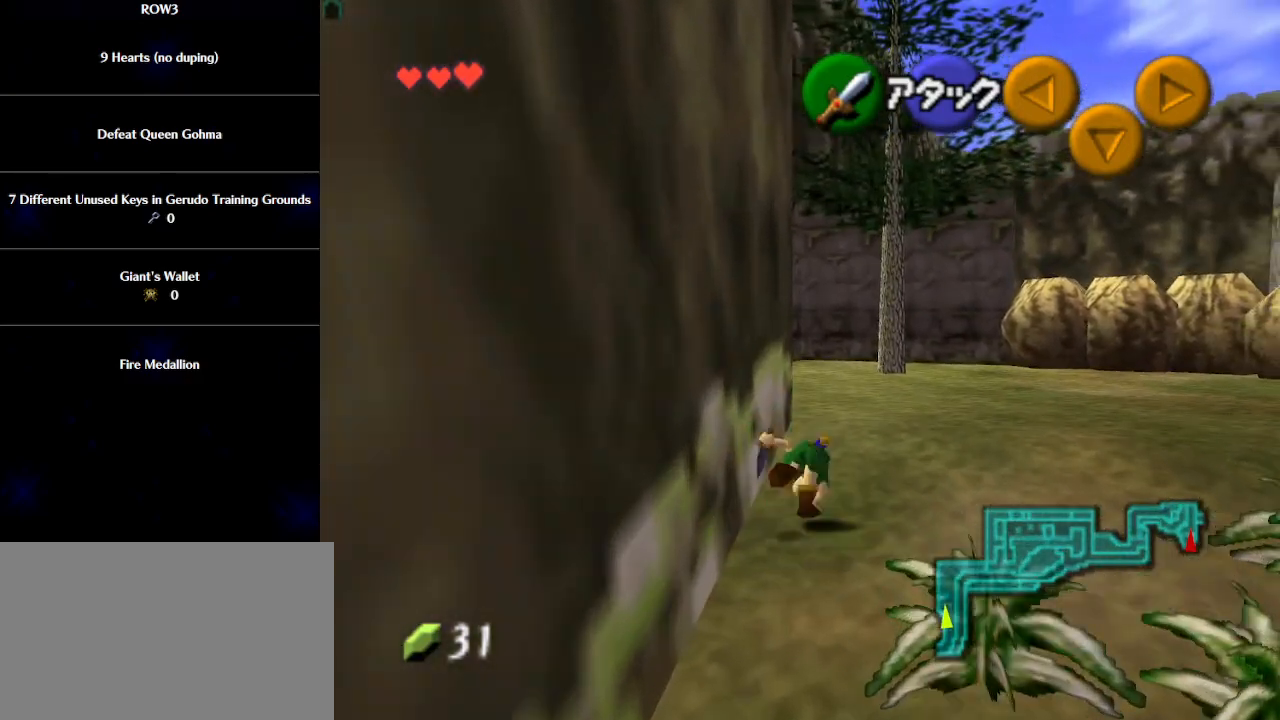
{"buttons": [], "left_stick": "up", "events": [[233, "A", "up"]]}
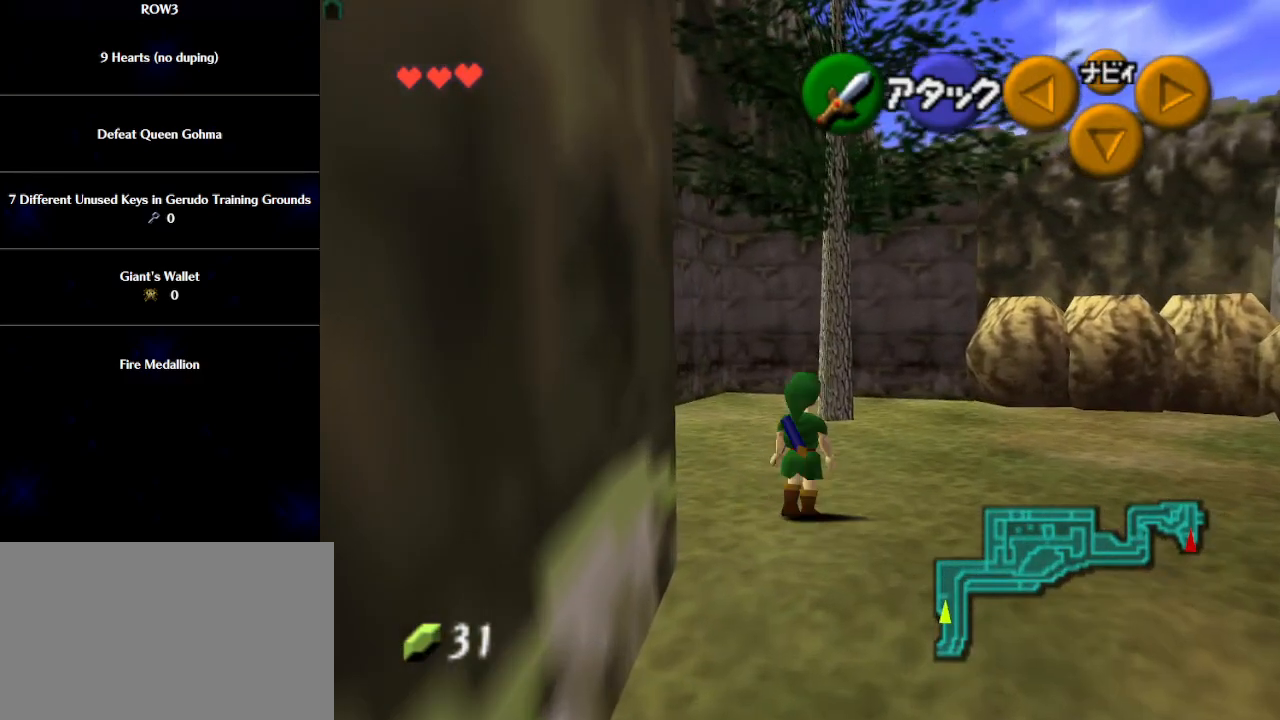
{"buttons": ["A"], "left_stick": "up", "events": [[500, "A", "down"]]}
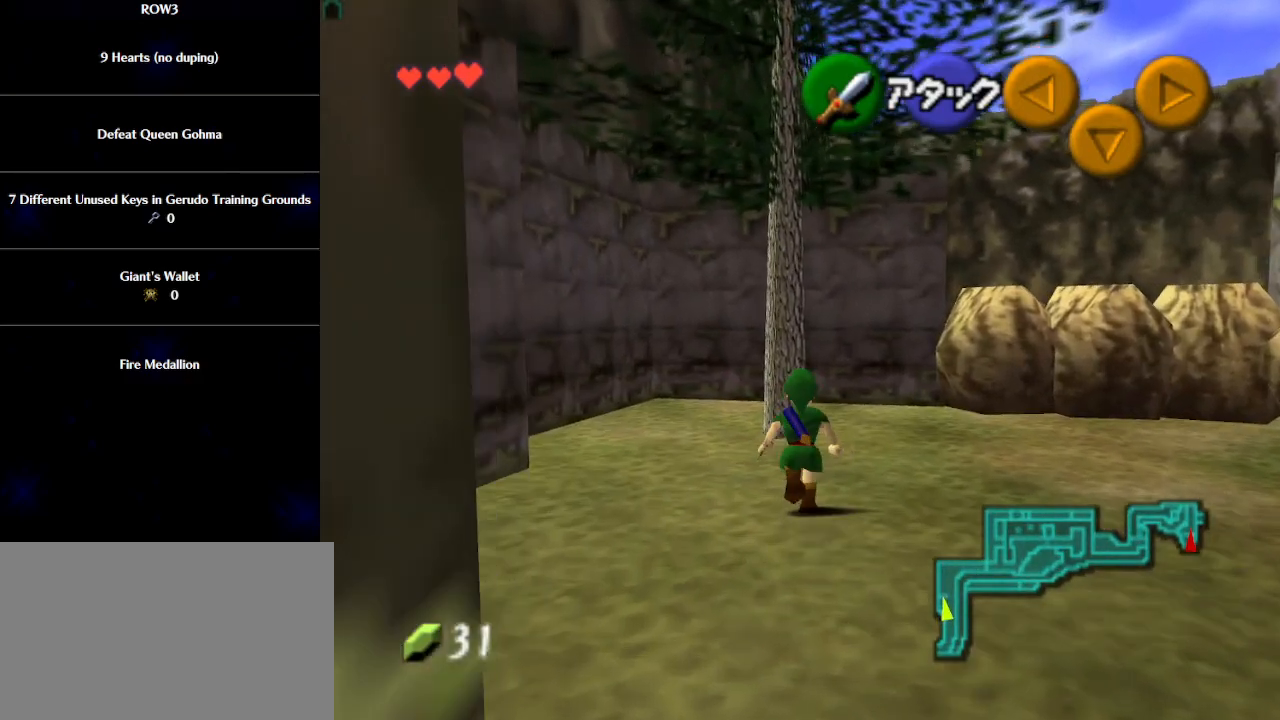
{"buttons": [], "left_stick": "up", "events": [[100, "A", "up"]]}
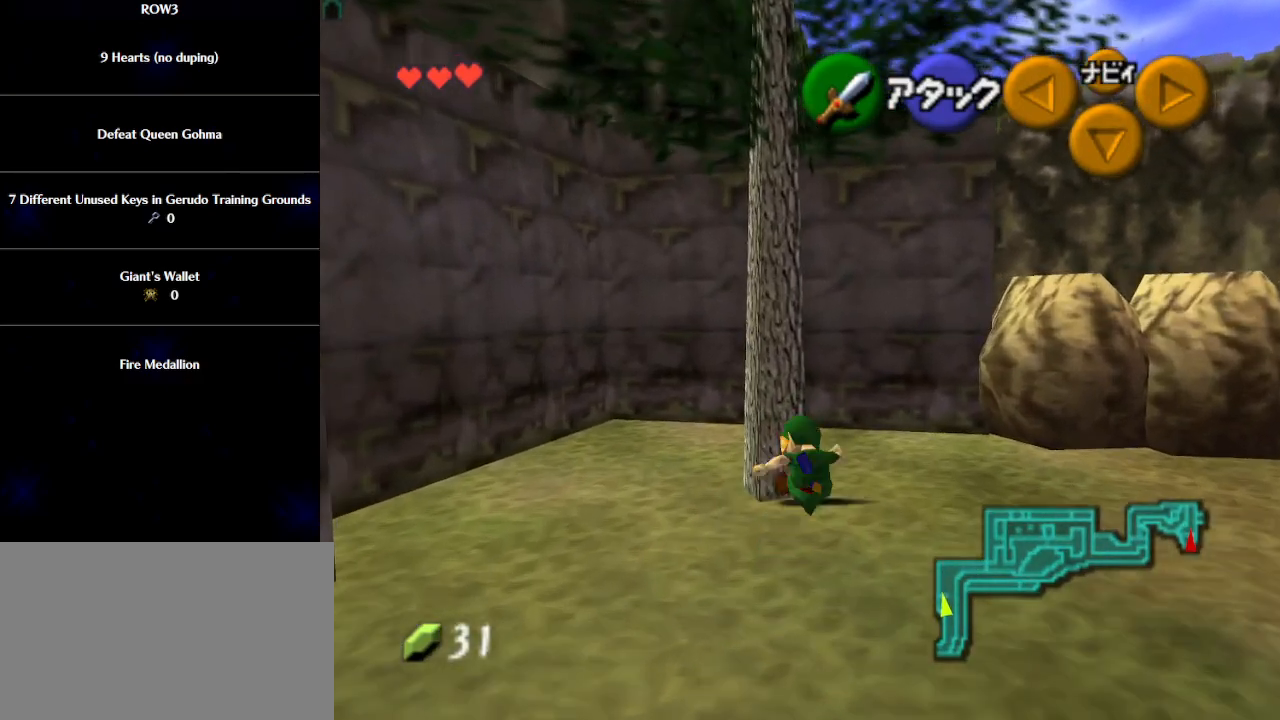
{"buttons": [], "left_stick": "up", "events": []}